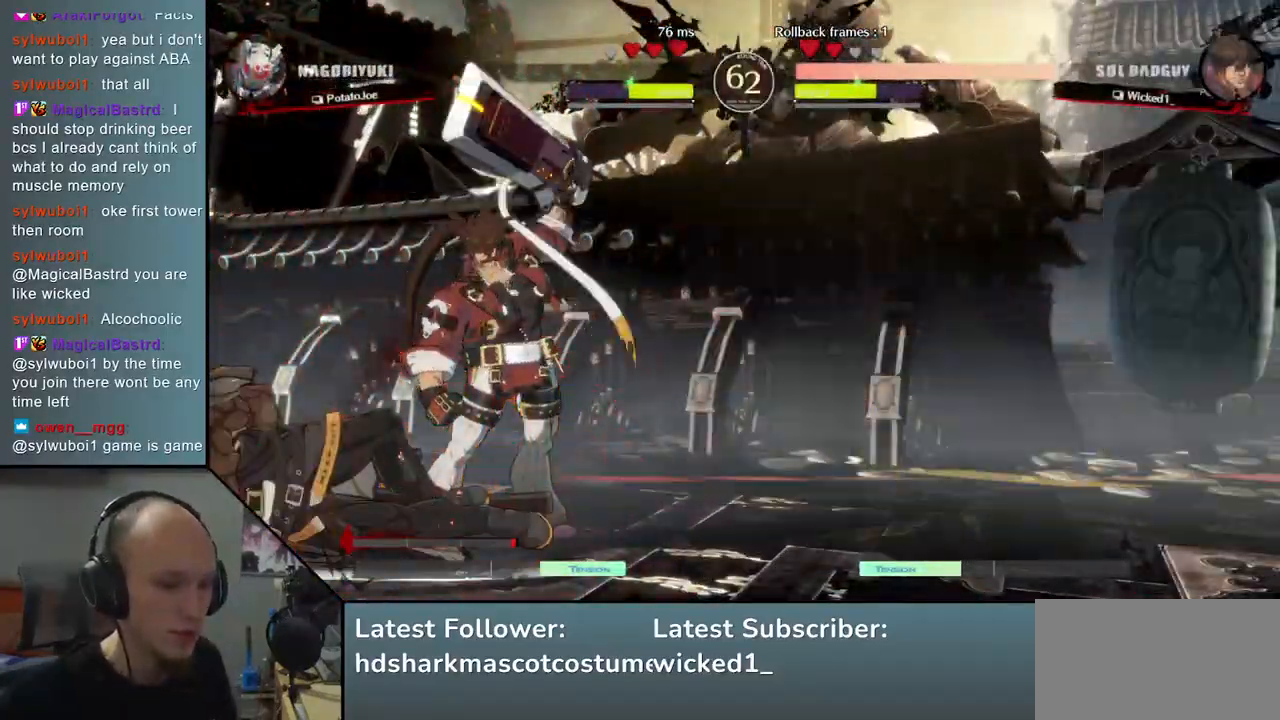
Gameplay with a controller (arcade stick); each line is a JSON object with the inputs held at the frame after it. "events" lists button and stick changes between this image and that frame as [ms after this image, input, new state], when the widget could be followed in between. Not read: L3 R3.
{"buttons": [], "left_stick": "center", "events": [[67, "left_stick", "center"]]}
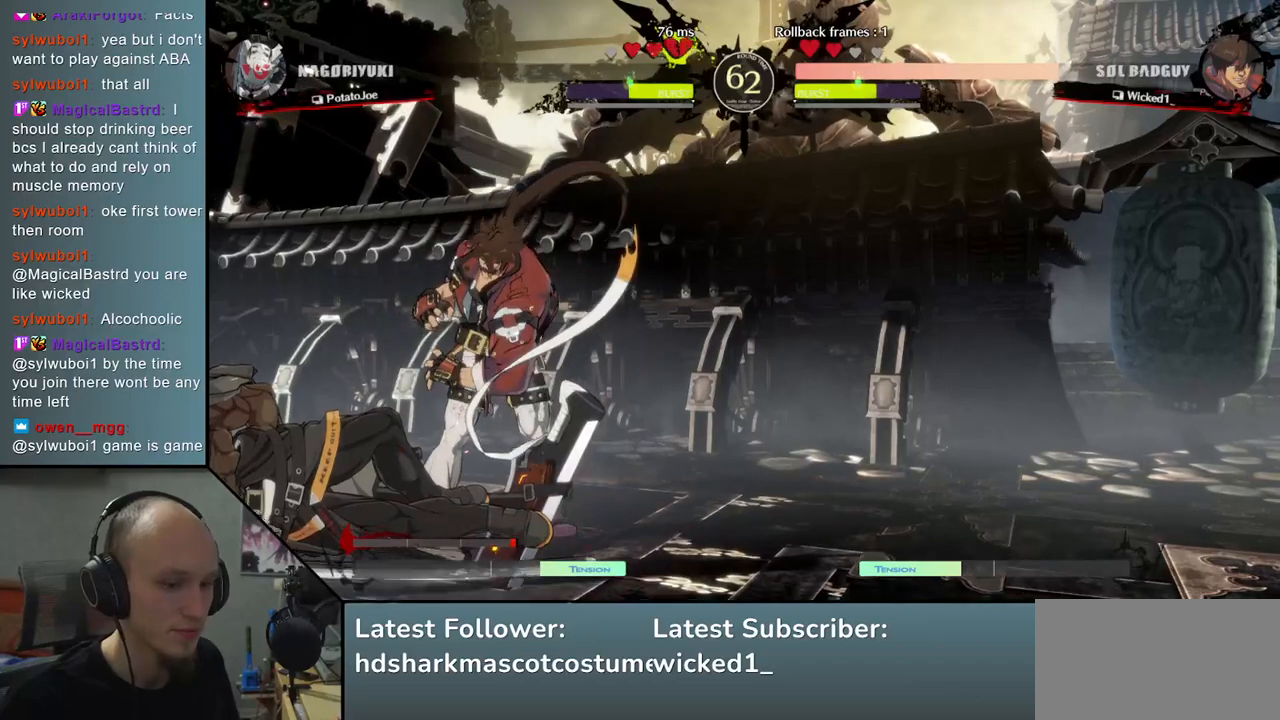
{"buttons": [], "left_stick": "center", "events": []}
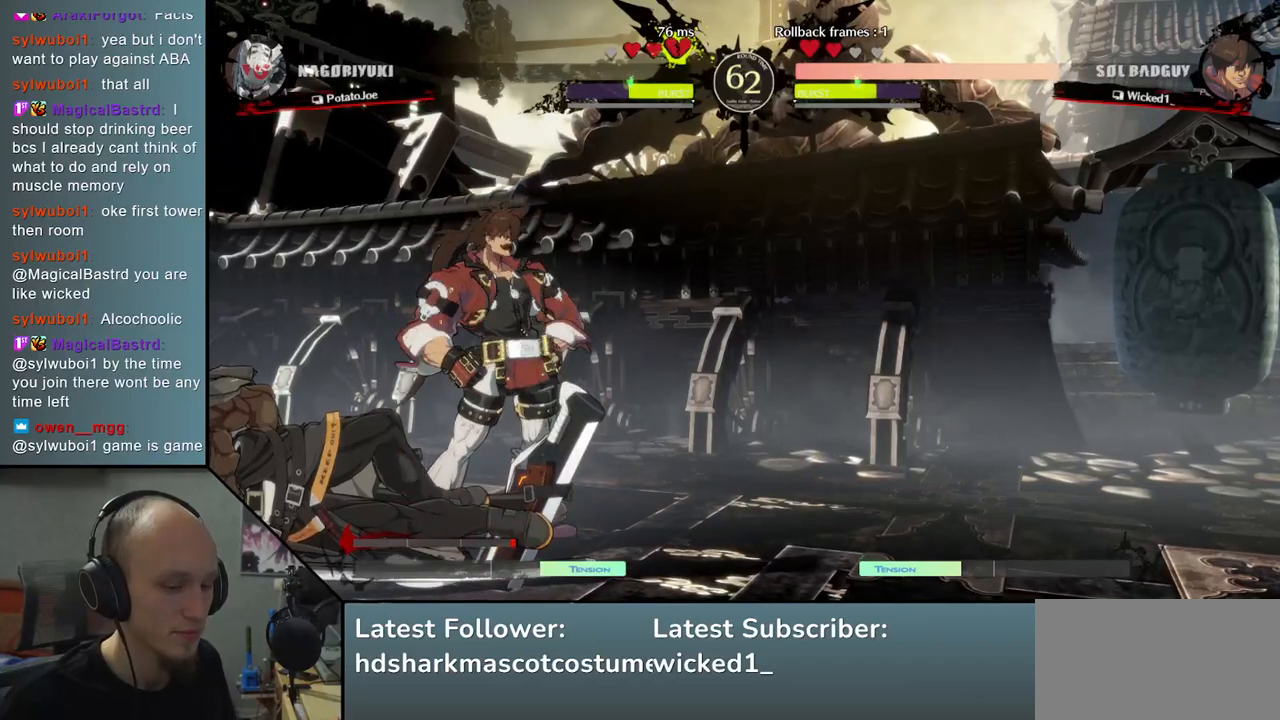
{"buttons": [], "left_stick": "center", "events": []}
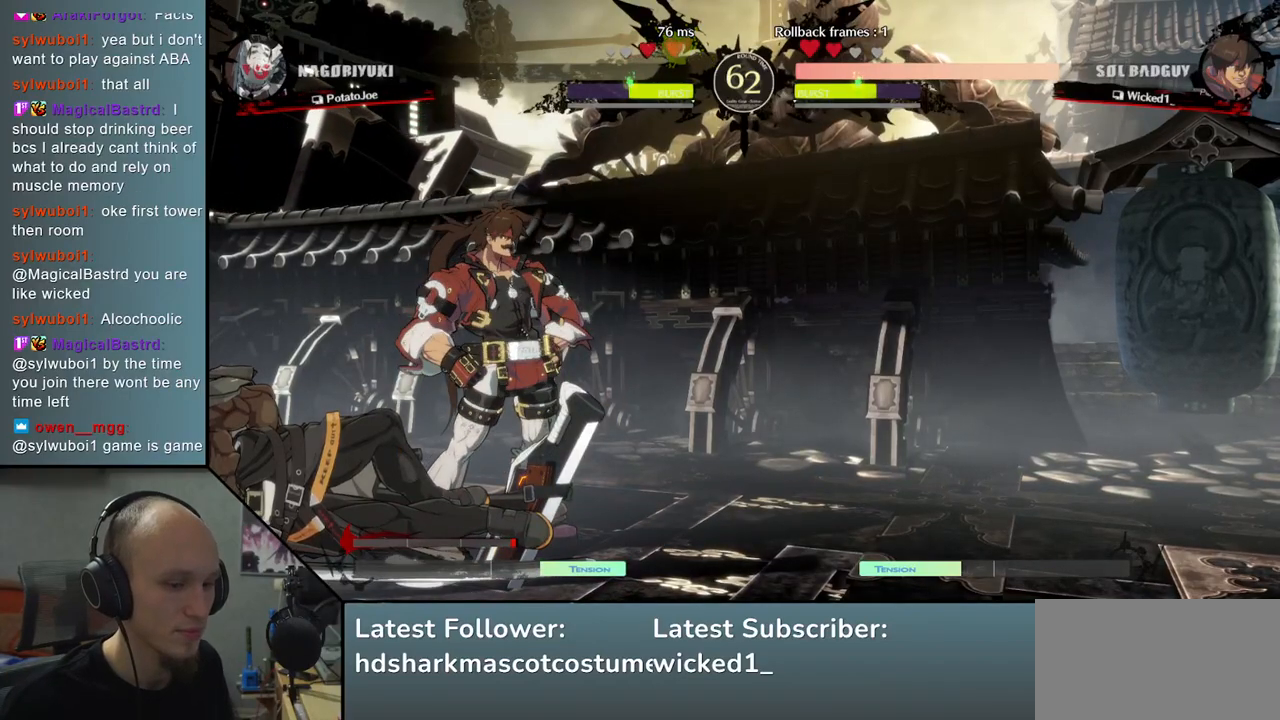
{"buttons": [], "left_stick": "left", "events": [[183, "left_stick", "left"]]}
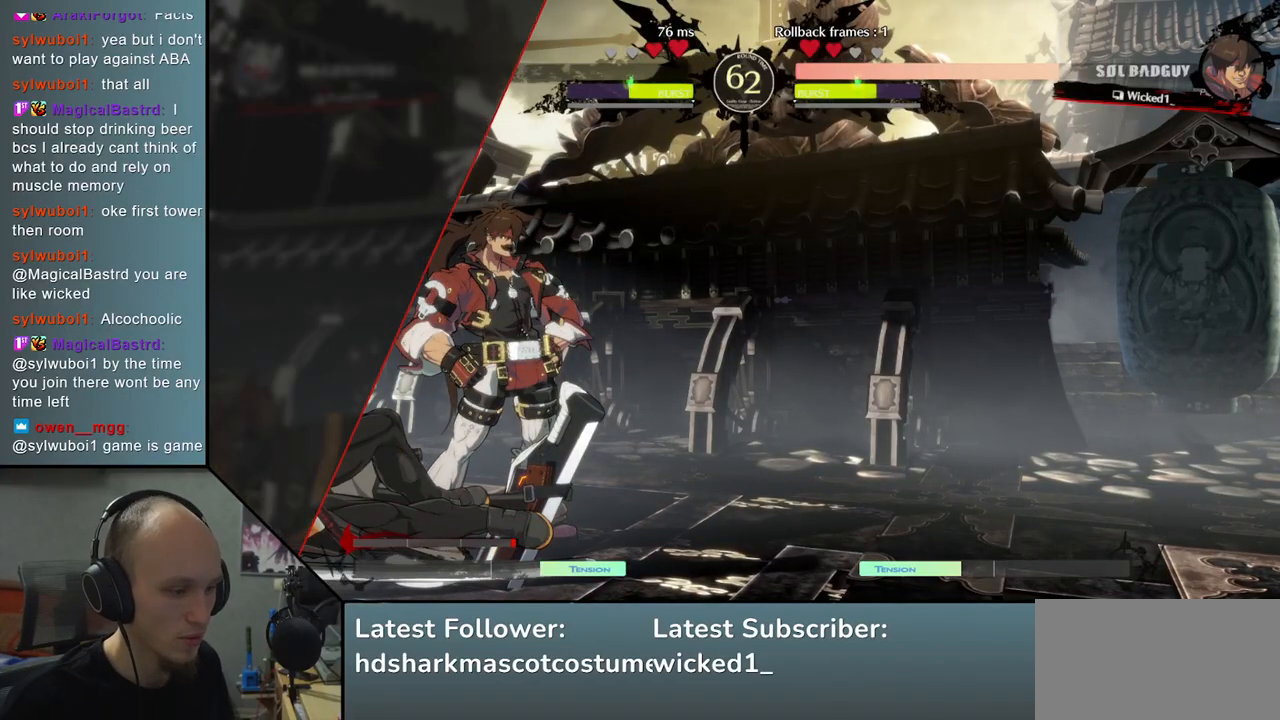
{"buttons": [], "left_stick": "left", "events": []}
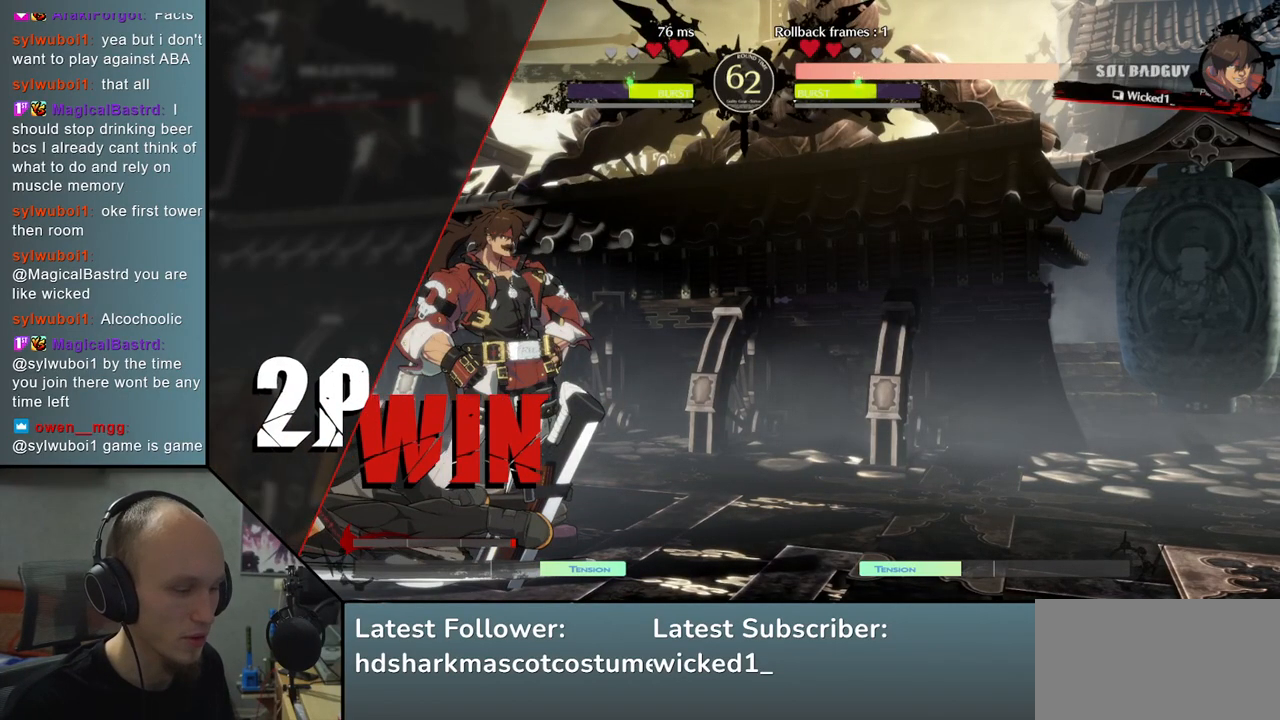
{"buttons": [], "left_stick": "center", "events": [[183, "left_stick", "center"]]}
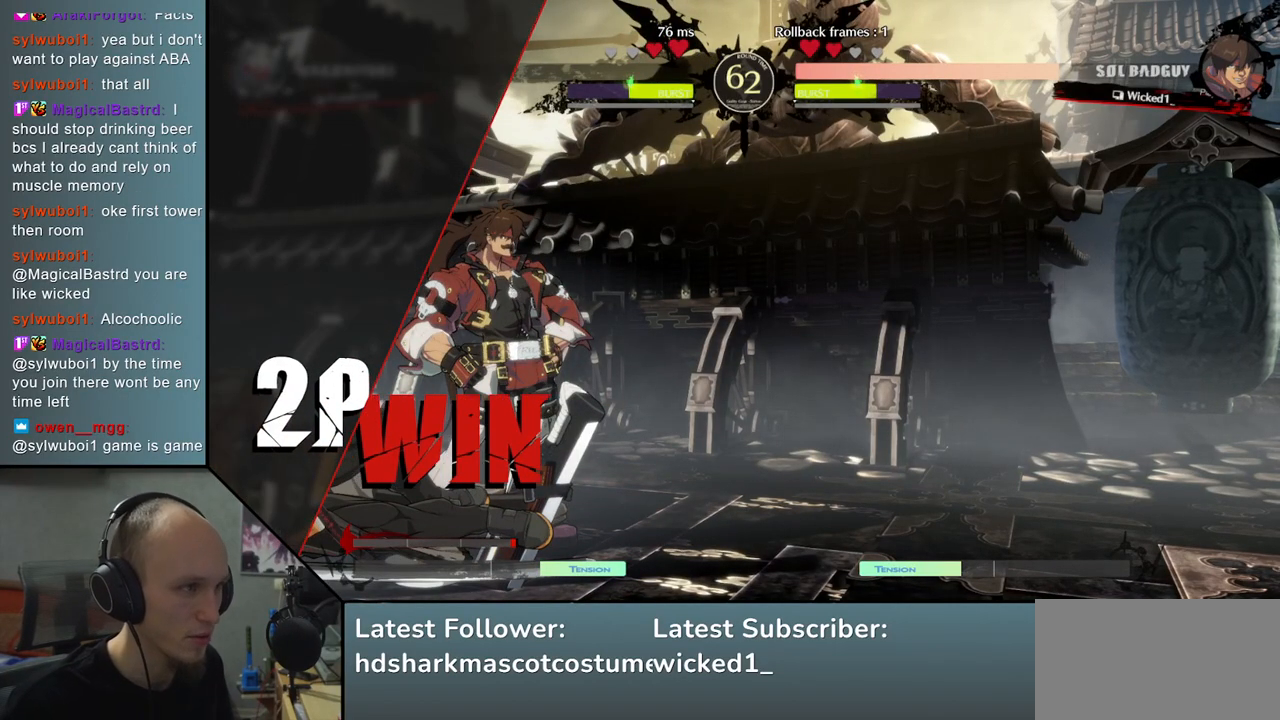
{"buttons": [], "left_stick": "center", "events": []}
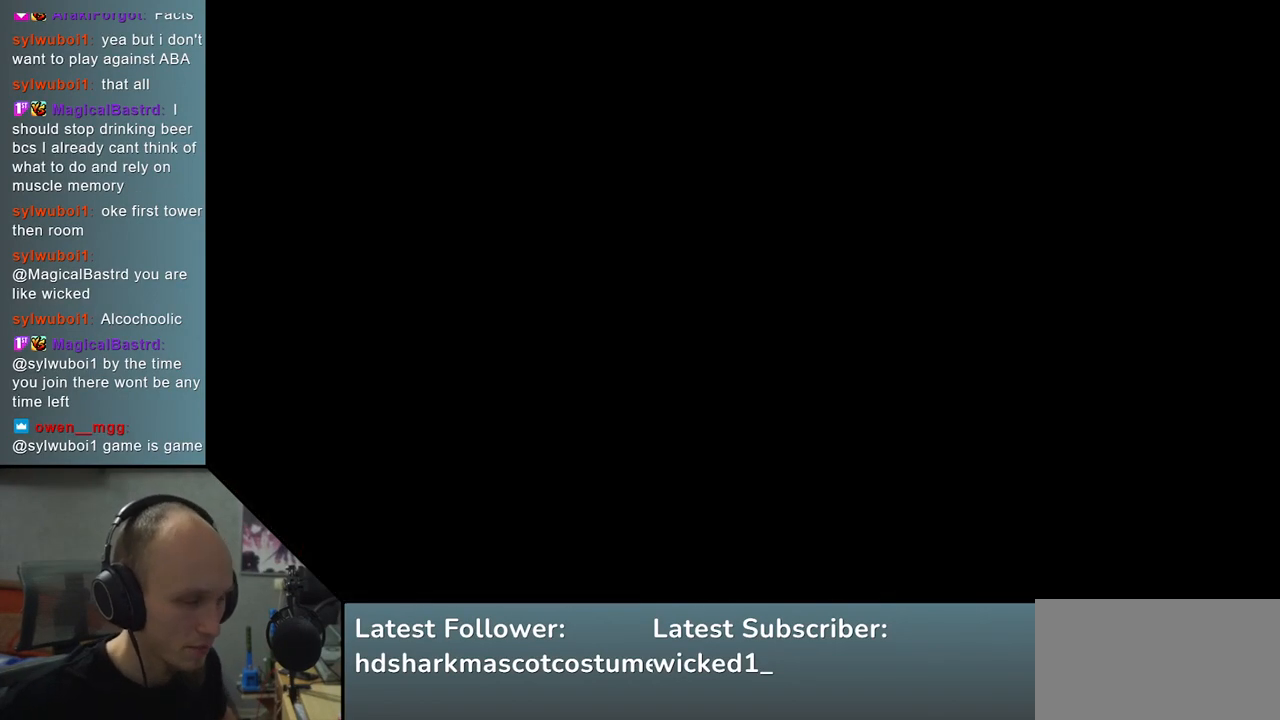
{"buttons": [], "left_stick": "left", "events": [[183, "left_stick", "left"]]}
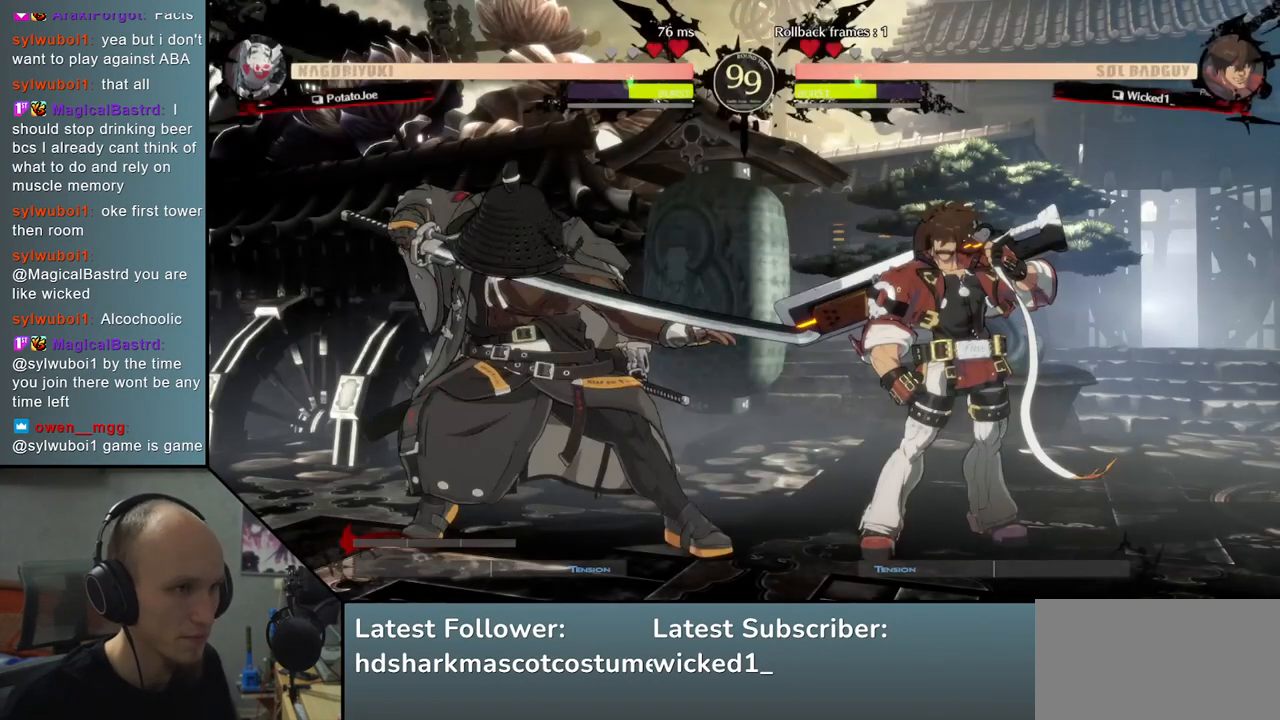
{"buttons": [], "left_stick": "right", "events": [[267, "left_stick", "right"]]}
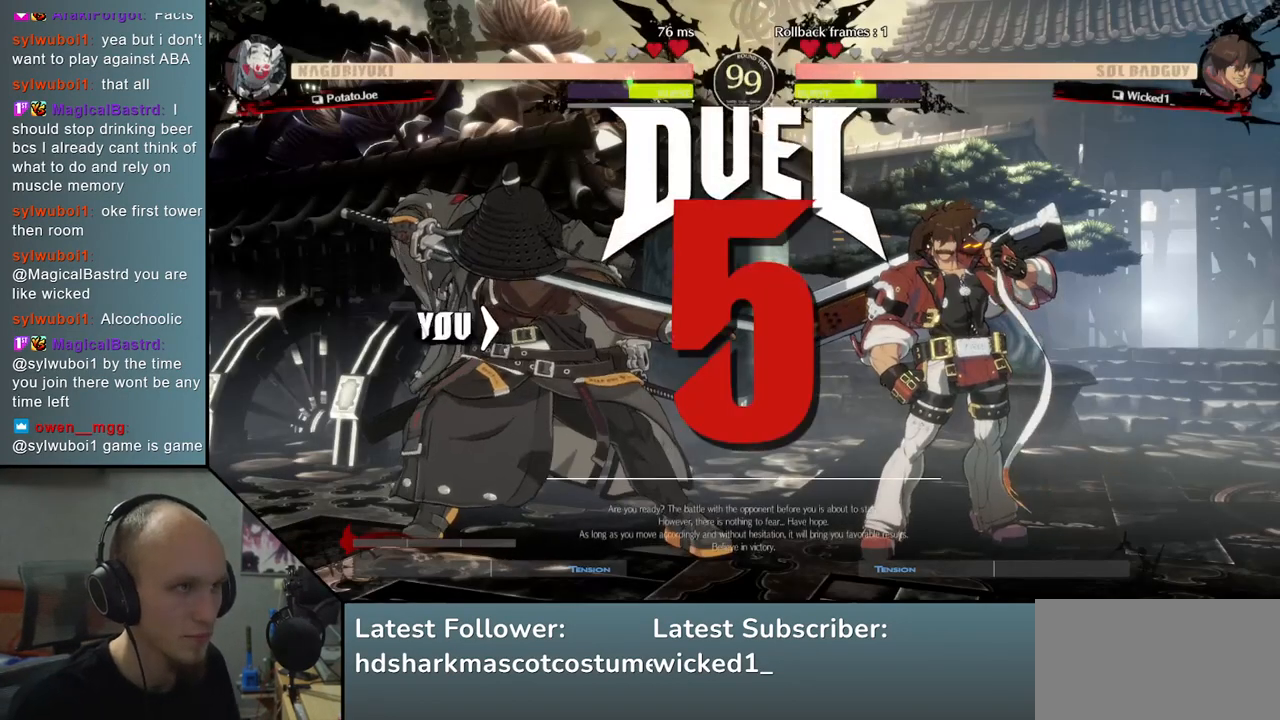
{"buttons": [], "left_stick": "right", "events": []}
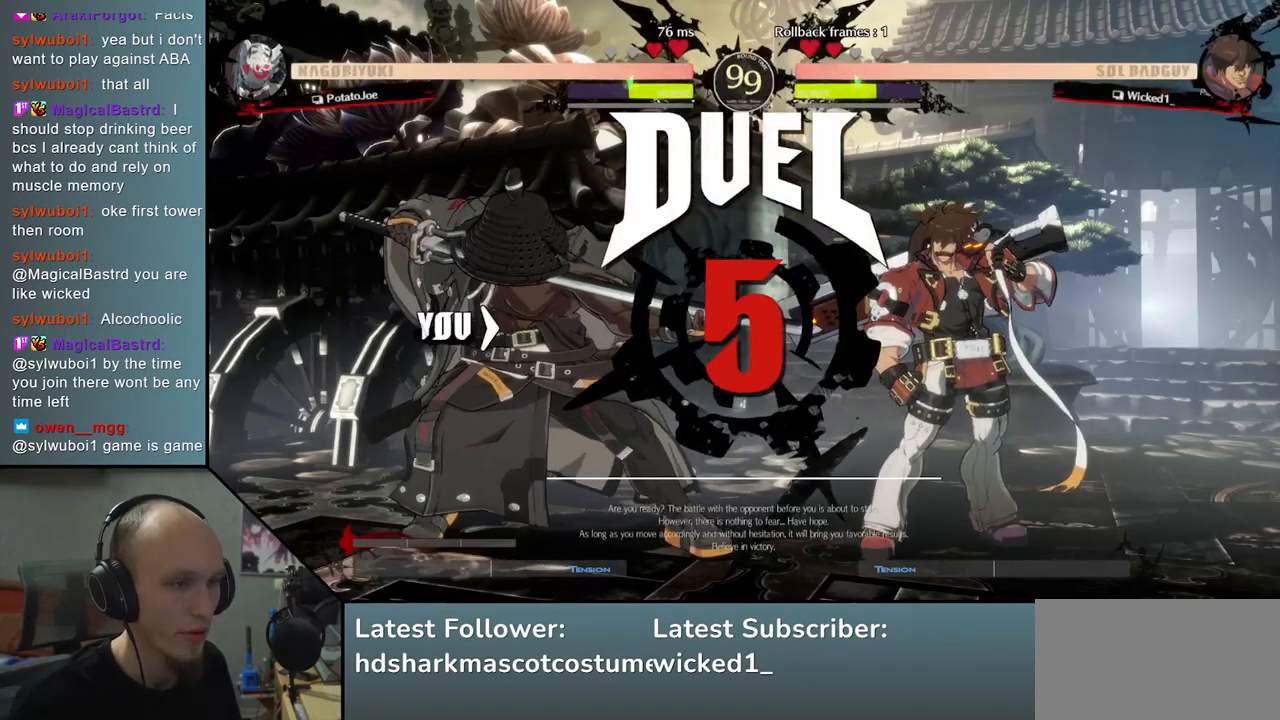
{"buttons": [], "left_stick": "right", "events": []}
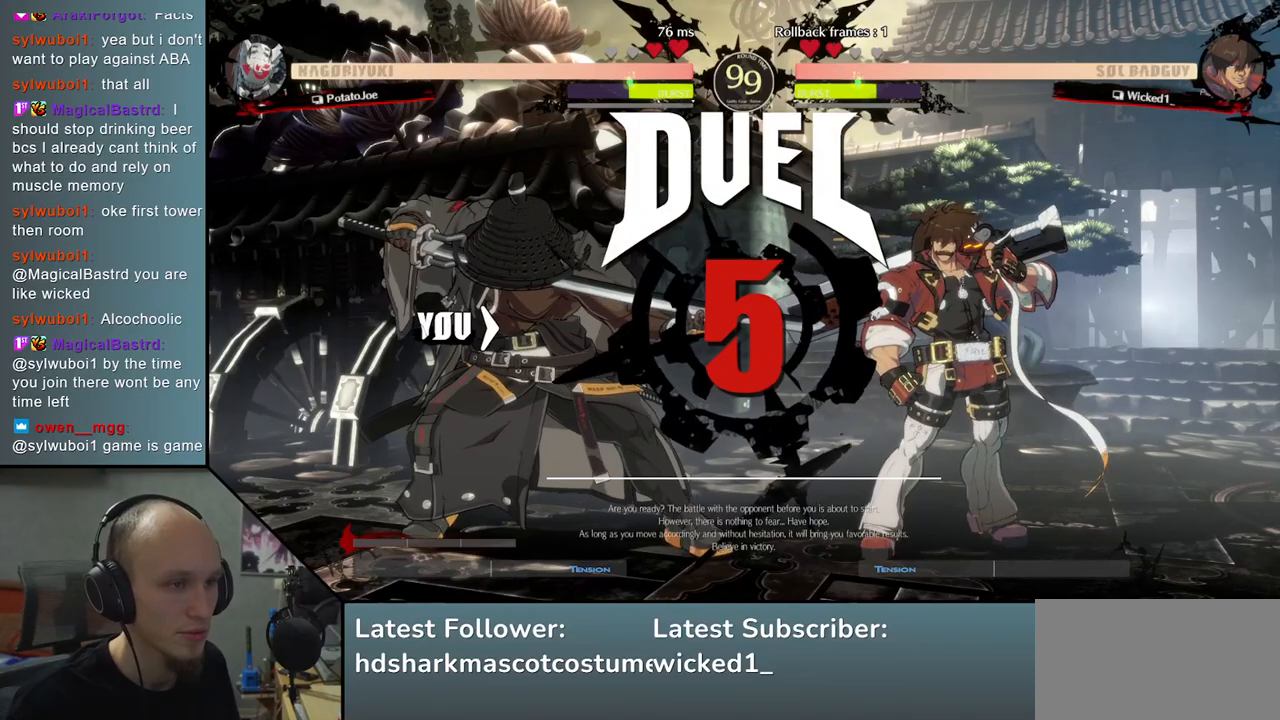
{"buttons": [], "left_stick": "right", "events": []}
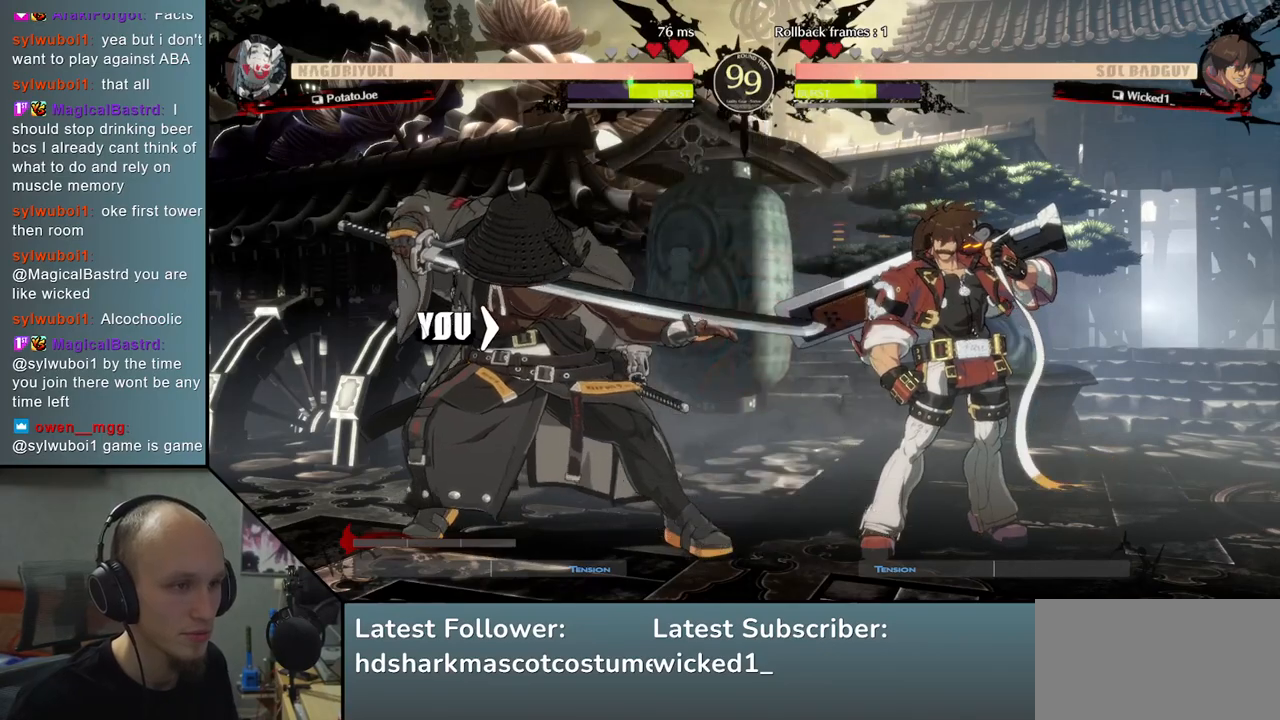
{"buttons": [], "left_stick": "right", "events": []}
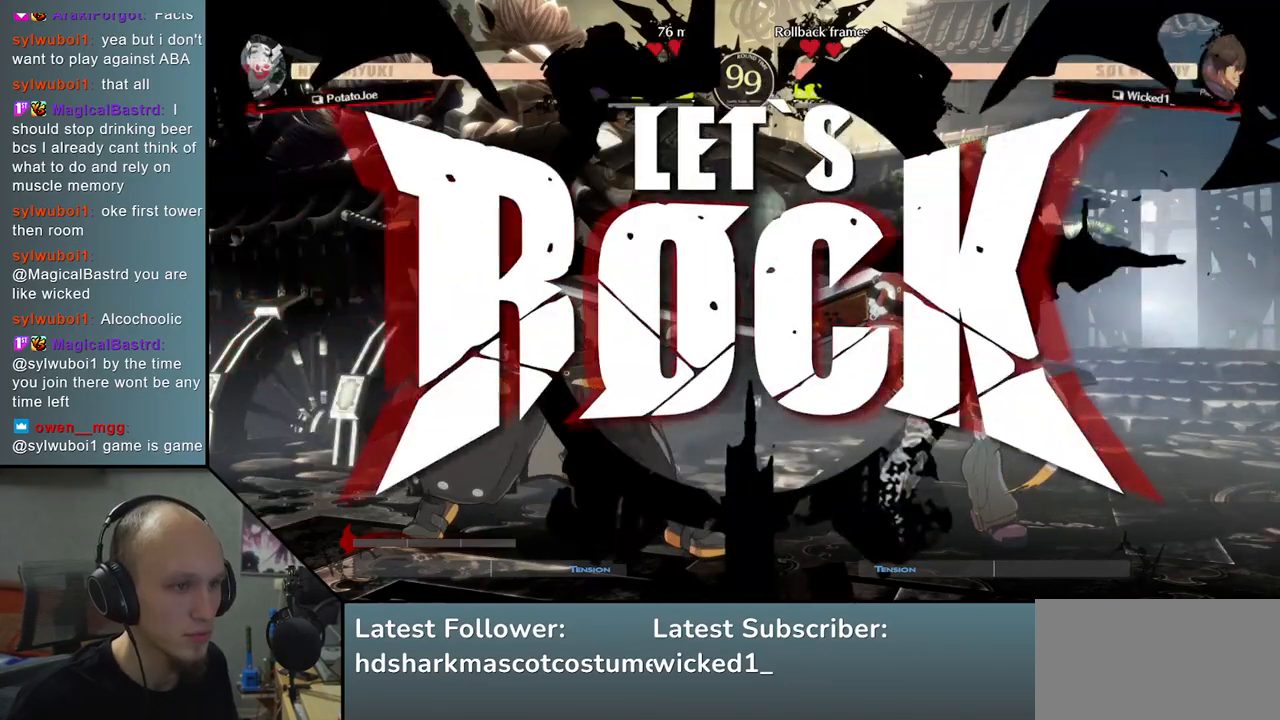
{"buttons": [], "left_stick": "down-right", "events": [[100, "left_stick", "down"], [233, "left_stick", "right"], [250, "SQUARE", "down"], [317, "left_stick", "down"], [383, "left_stick", "down-right"], [417, "SQUARE", "up"]]}
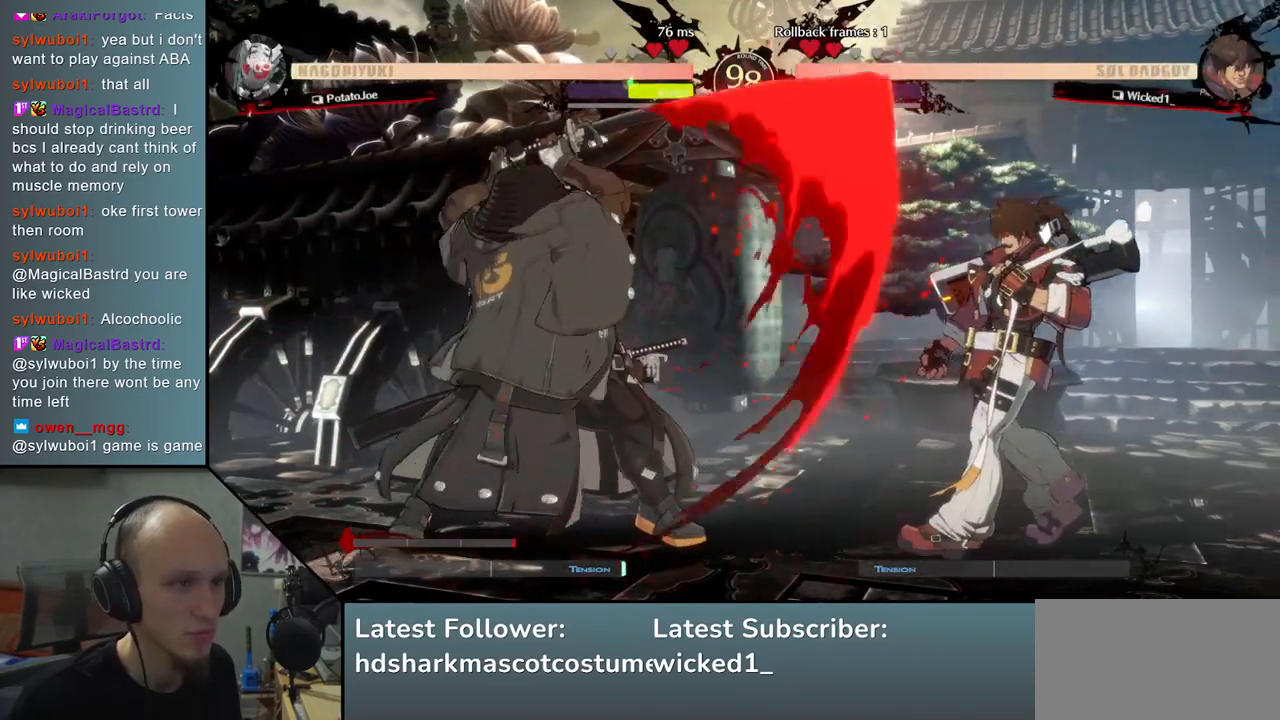
{"buttons": [], "left_stick": "left", "events": [[67, "left_stick", "center"], [117, "left_stick", "left"], [217, "left_stick", "down"], [383, "left_stick", "left"]]}
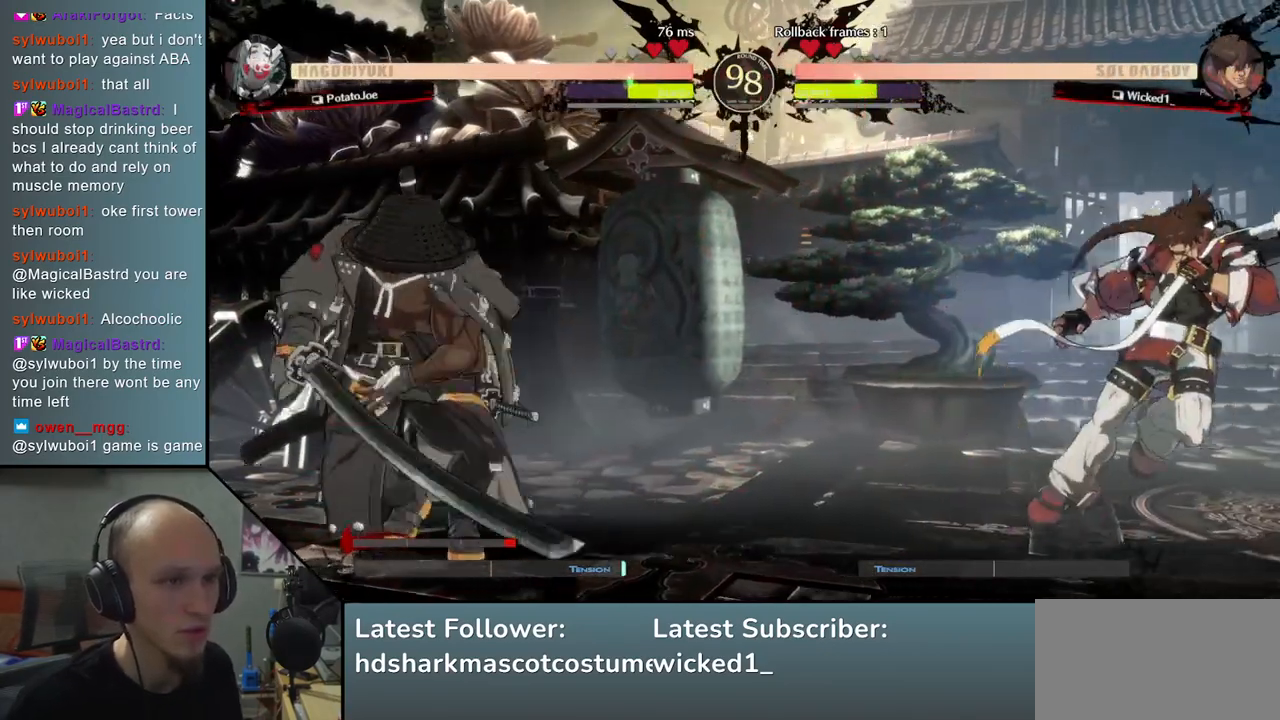
{"buttons": [], "left_stick": "left", "events": []}
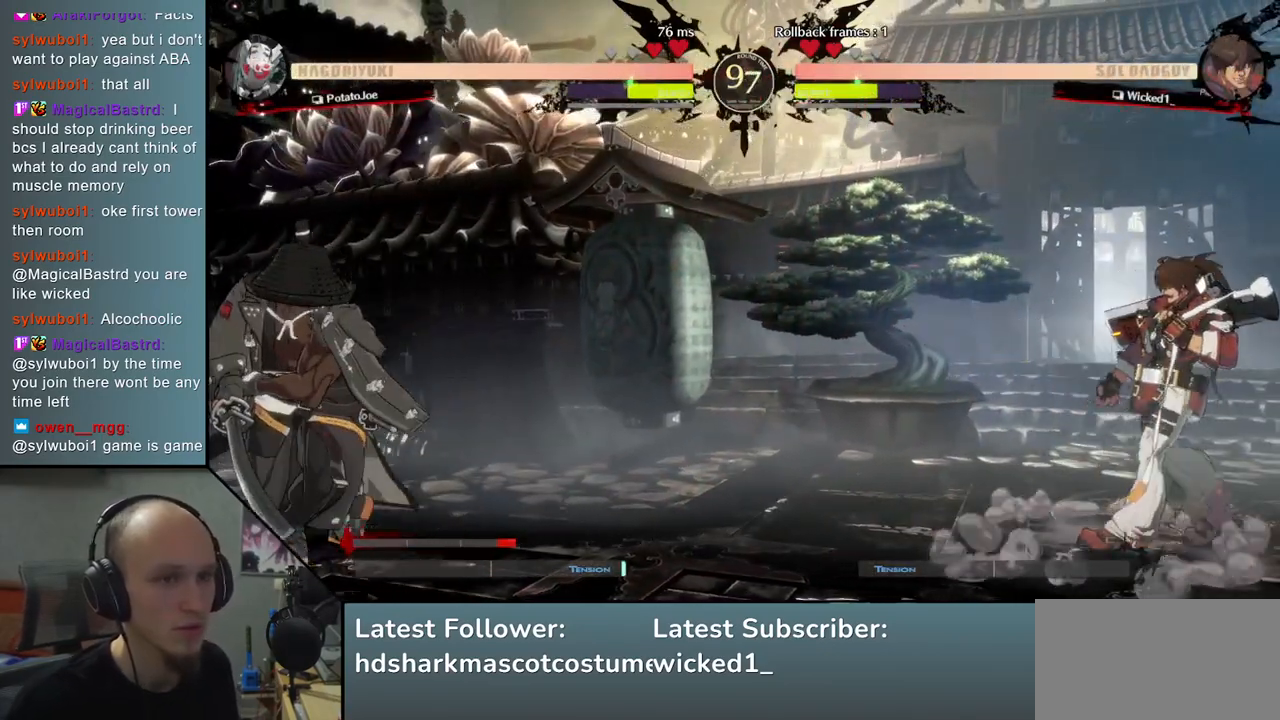
{"buttons": [], "left_stick": "right", "events": [[167, "left_stick", "down"], [250, "left_stick", "right"], [267, "TRIANGLE", "down"], [383, "TRIANGLE", "up"], [383, "left_stick", "down"], [500, "left_stick", "right"]]}
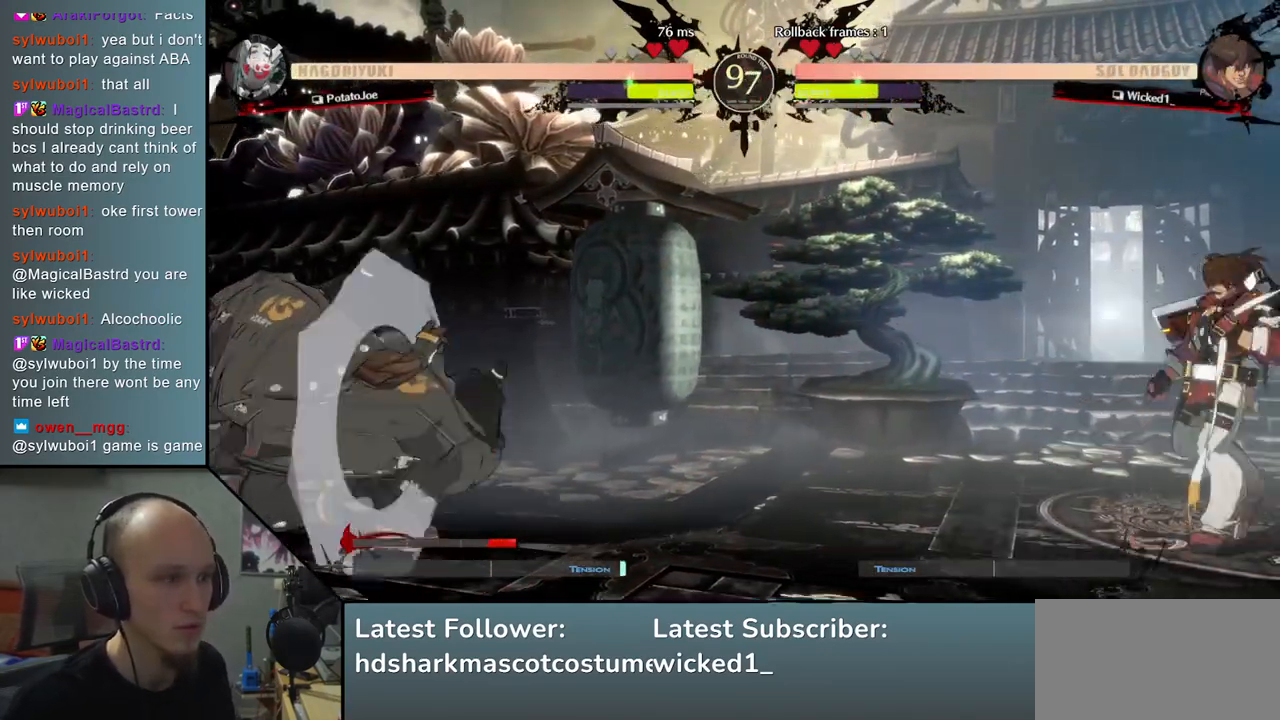
{"buttons": ["TRIANGLE"], "left_stick": "center", "events": [[33, "L2", "down"], [117, "L2", "up"], [150, "left_stick", "center"], [267, "TRIANGLE", "down"], [367, "TRIANGLE", "up"], [483, "TRIANGLE", "down"]]}
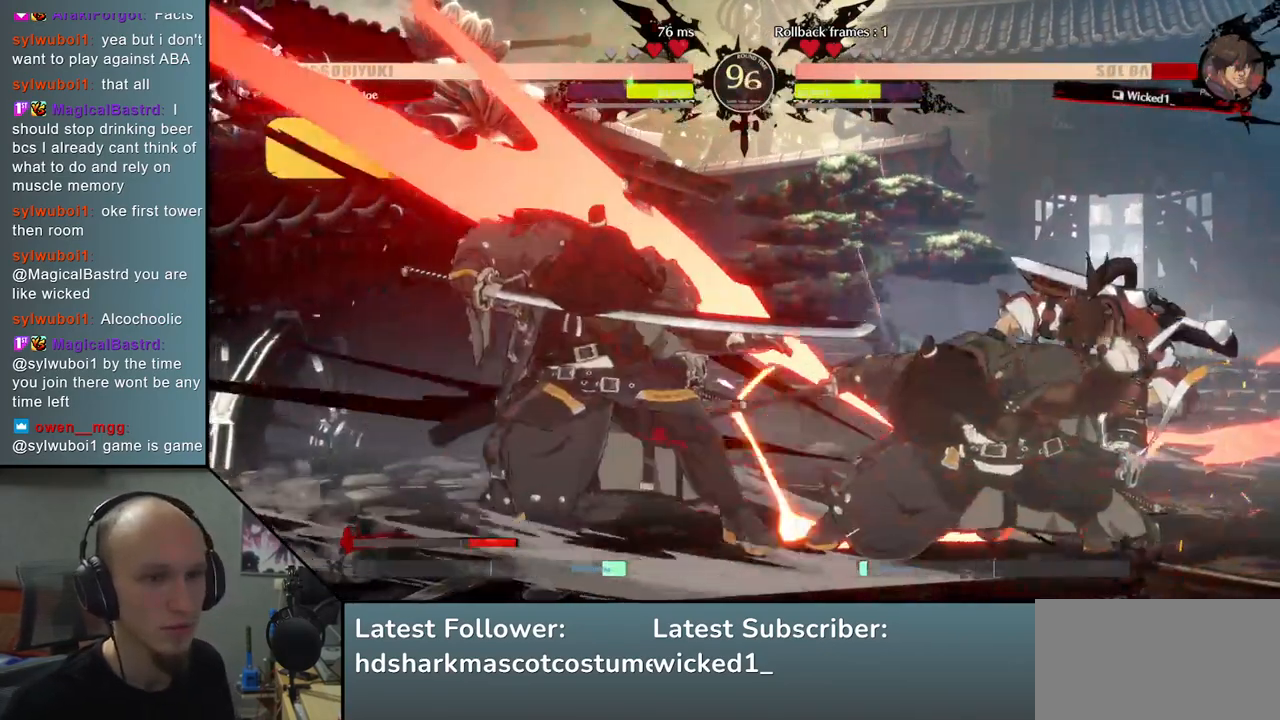
{"buttons": [], "left_stick": "center", "events": [[67, "TRIANGLE", "up"], [167, "TRIANGLE", "down"], [267, "TRIANGLE", "up"], [367, "TRIANGLE", "down"], [467, "TRIANGLE", "up"]]}
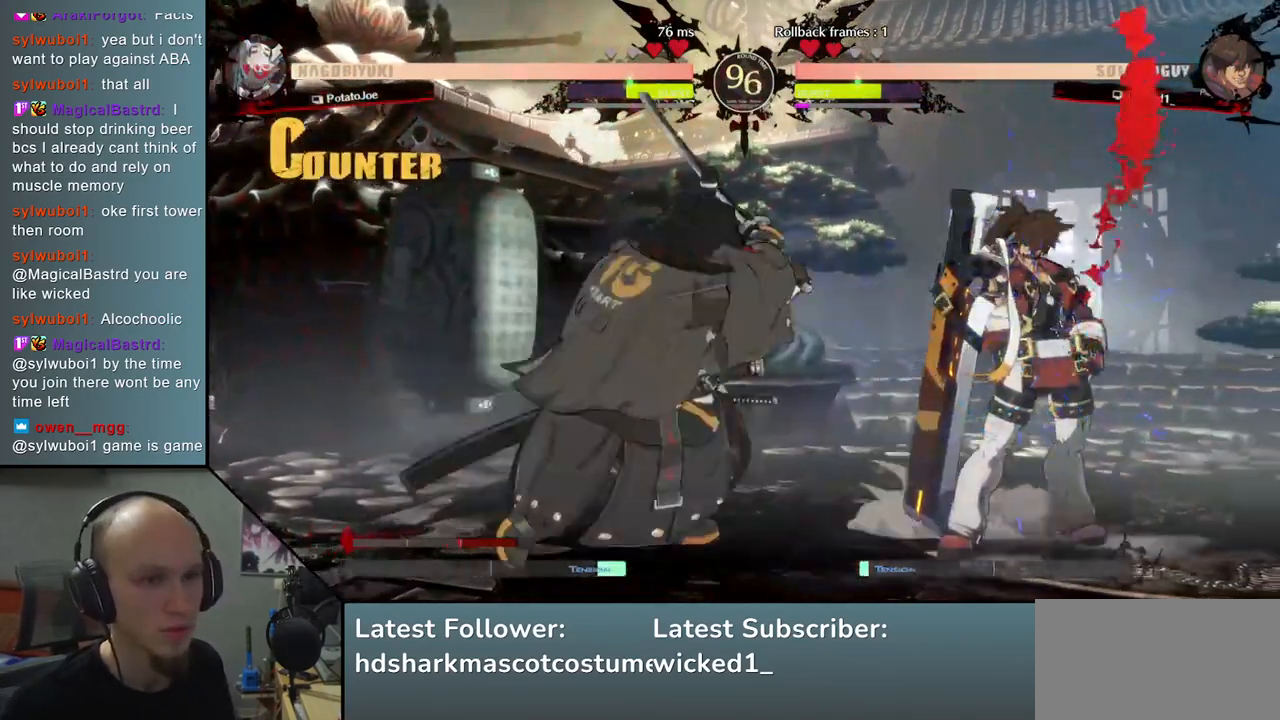
{"buttons": [], "left_stick": "right", "events": [[67, "TRIANGLE", "down"], [150, "TRIANGLE", "up"], [317, "left_stick", "down-left"], [417, "left_stick", "right"]]}
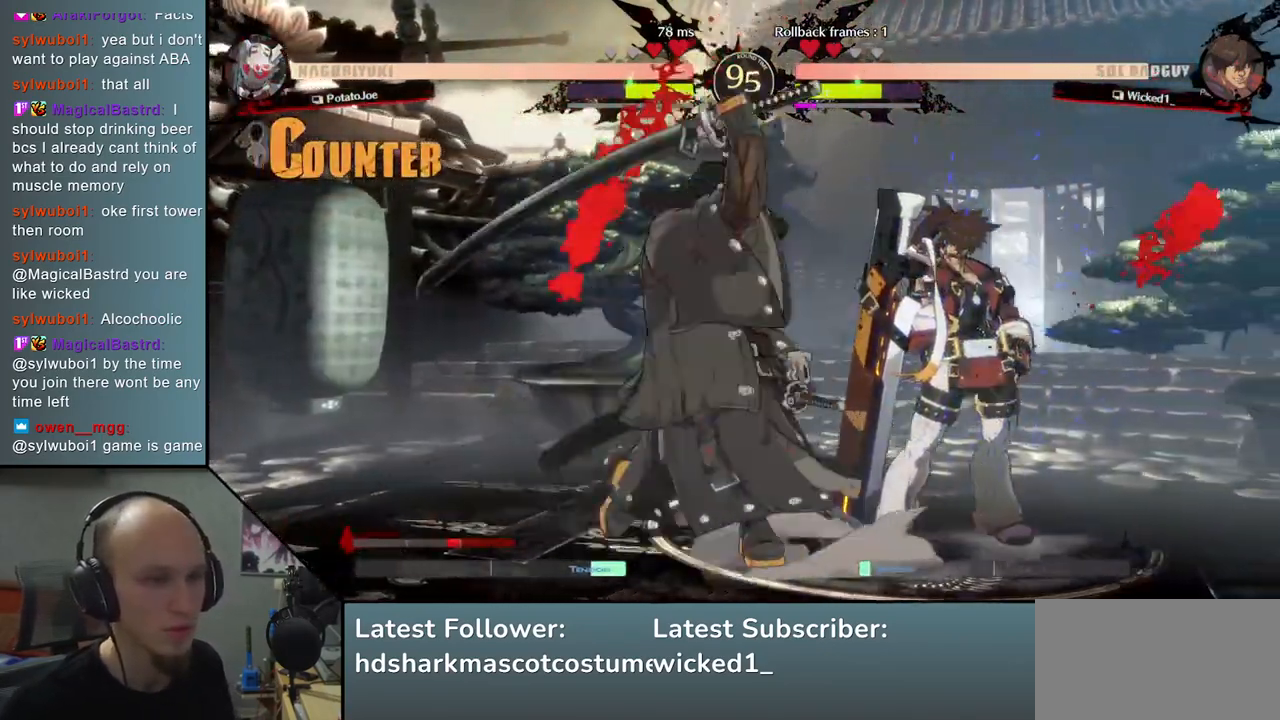
{"buttons": [], "left_stick": "down", "events": [[17, "left_stick", "down"], [100, "left_stick", "right"], [183, "left_stick", "down"], [283, "R1", "down"], [367, "left_stick", "down-left"], [400, "R1", "up"], [467, "left_stick", "down"]]}
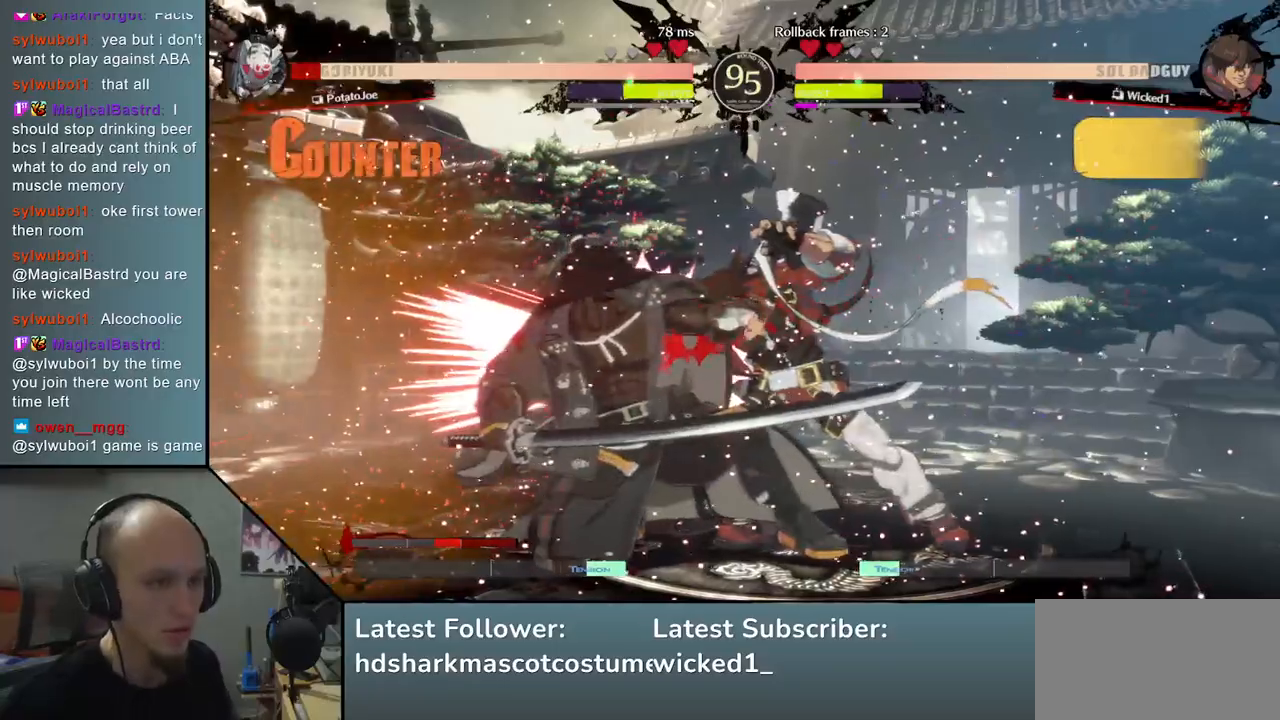
{"buttons": [], "left_stick": "down-left", "events": [[83, "left_stick", "down-left"]]}
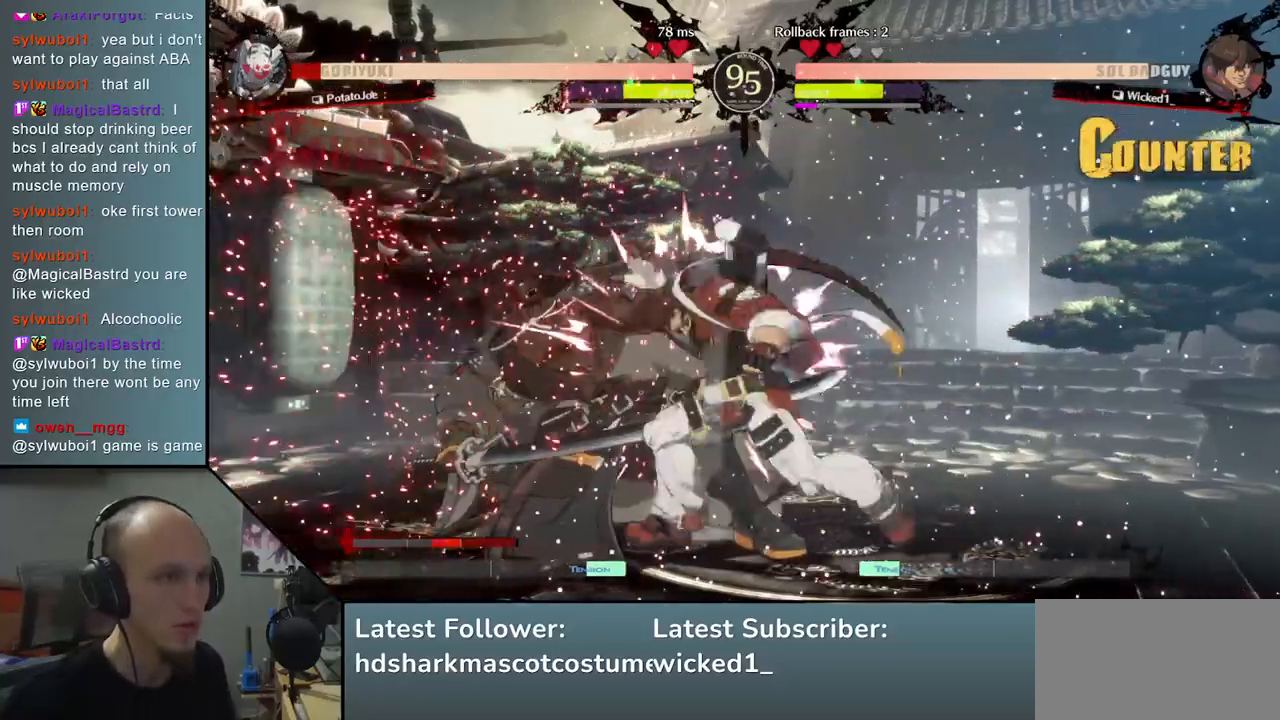
{"buttons": [], "left_stick": "left", "events": [[417, "left_stick", "left"]]}
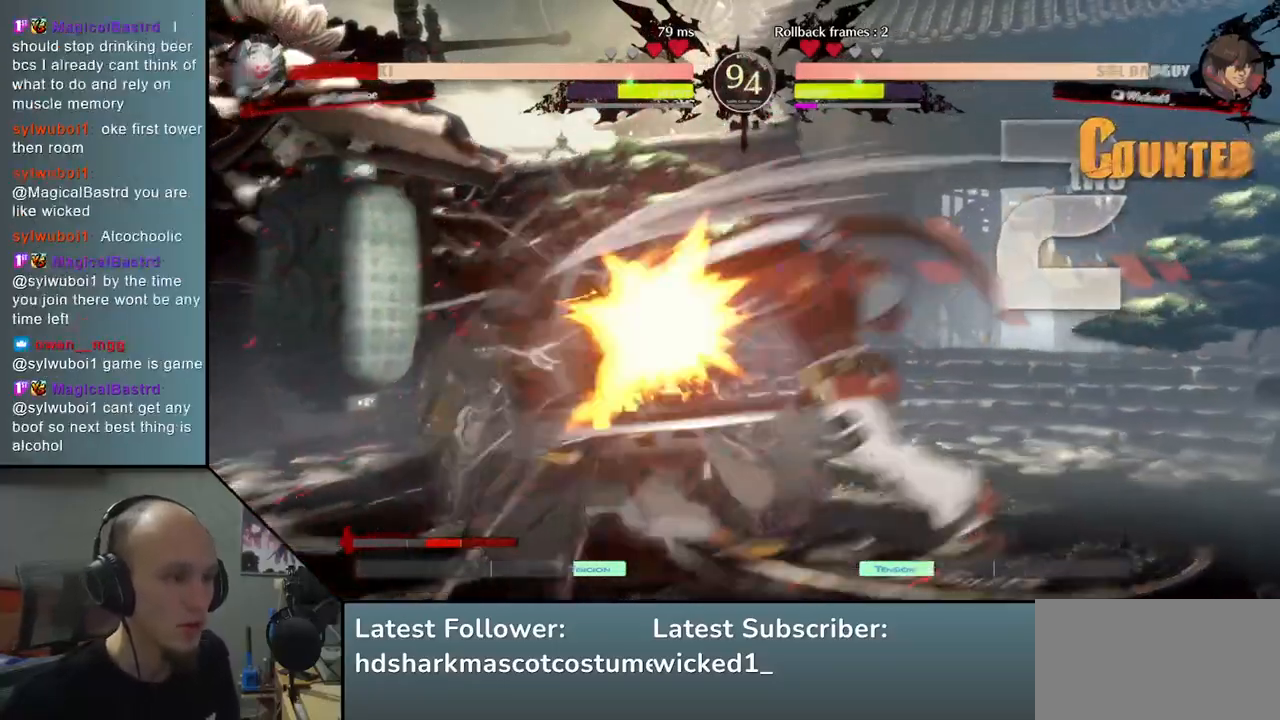
{"buttons": [], "left_stick": "left", "events": []}
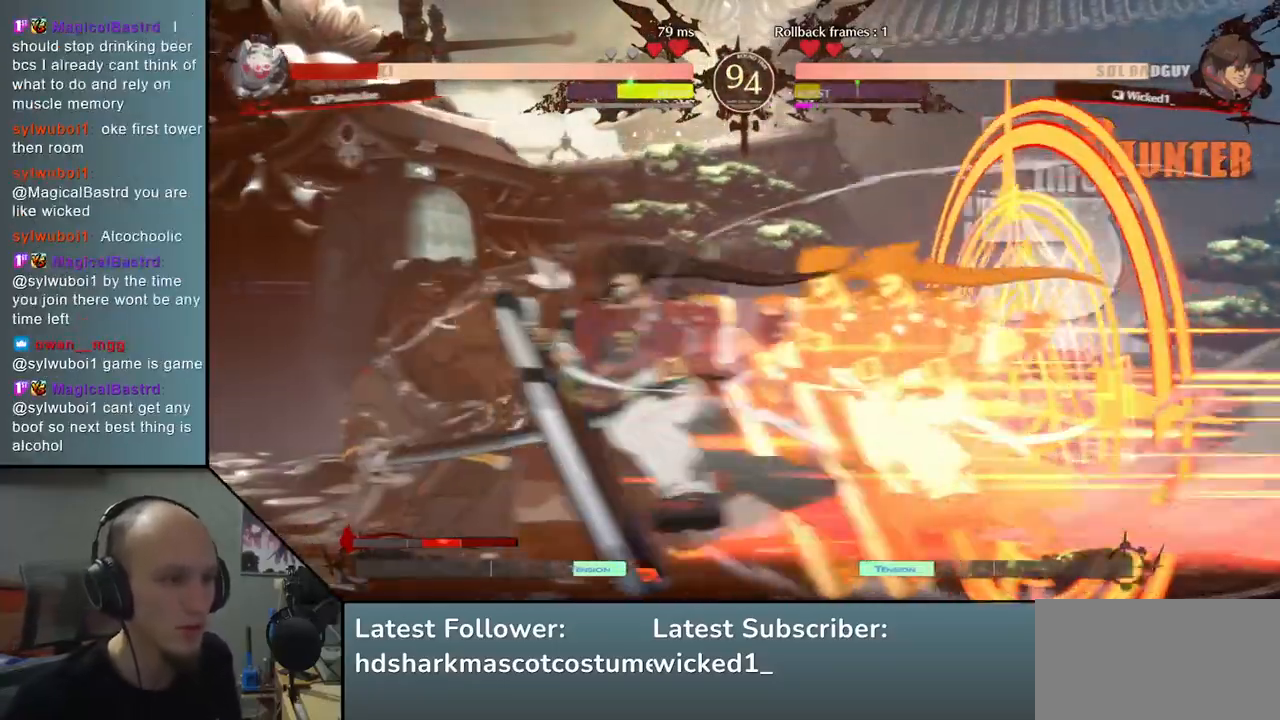
{"buttons": [], "left_stick": "down-left", "events": [[417, "left_stick", "down-left"]]}
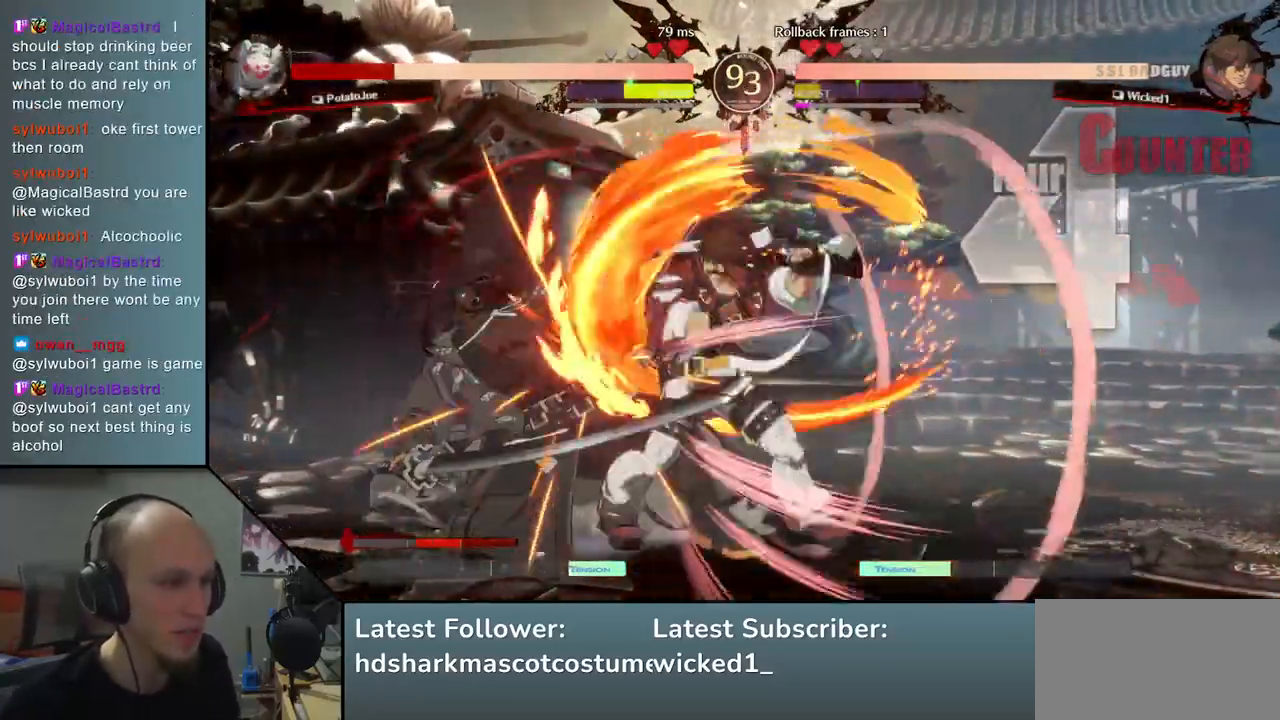
{"buttons": [], "left_stick": "down-left", "events": []}
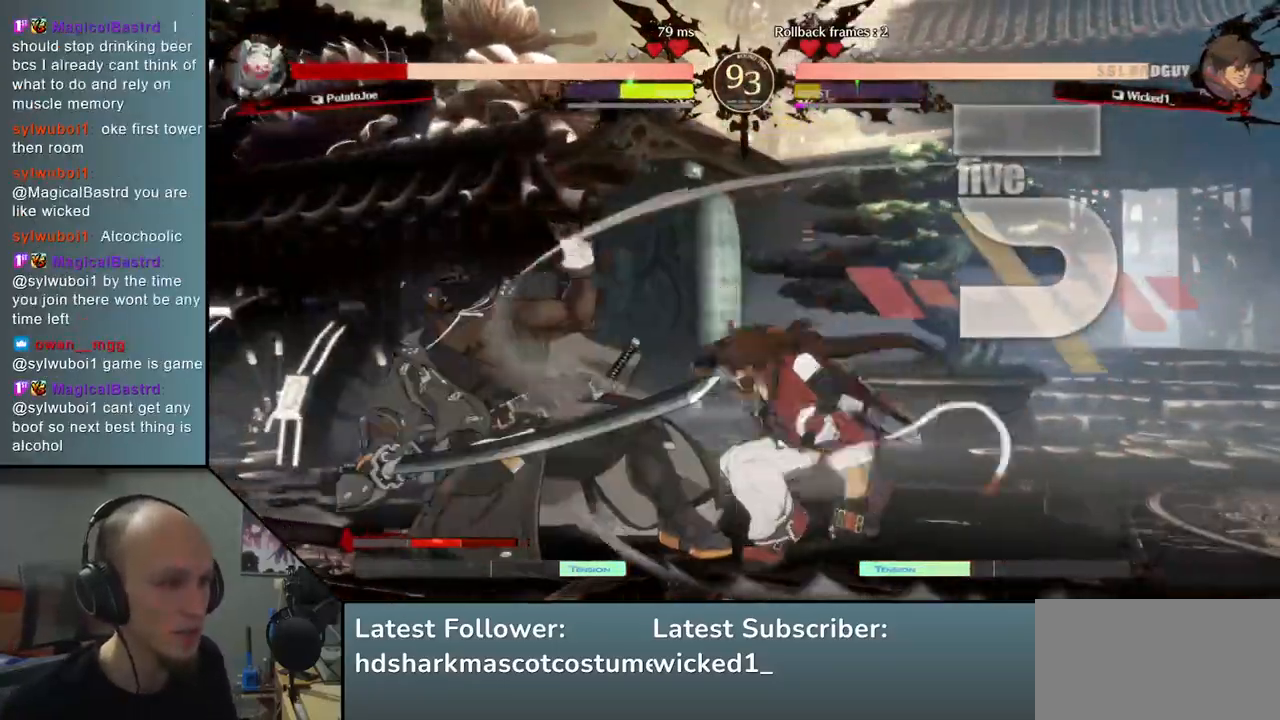
{"buttons": [], "left_stick": "down-left", "events": []}
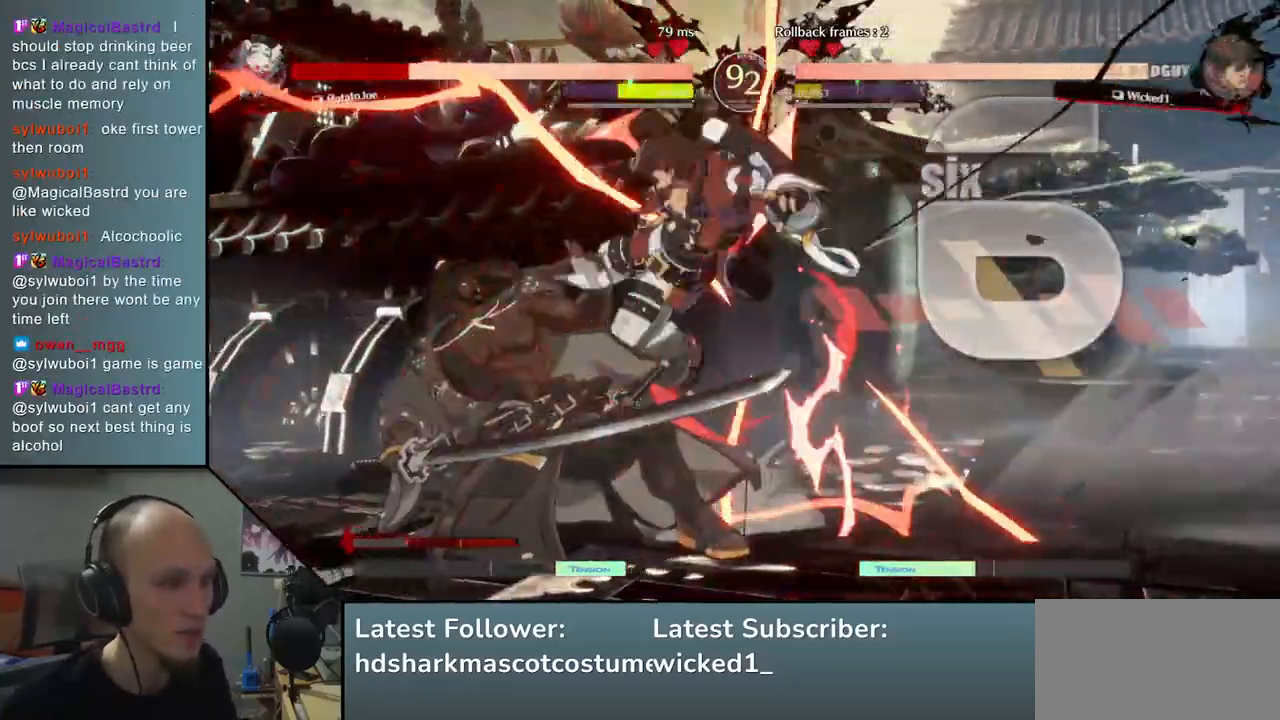
{"buttons": [], "left_stick": "down-left", "events": []}
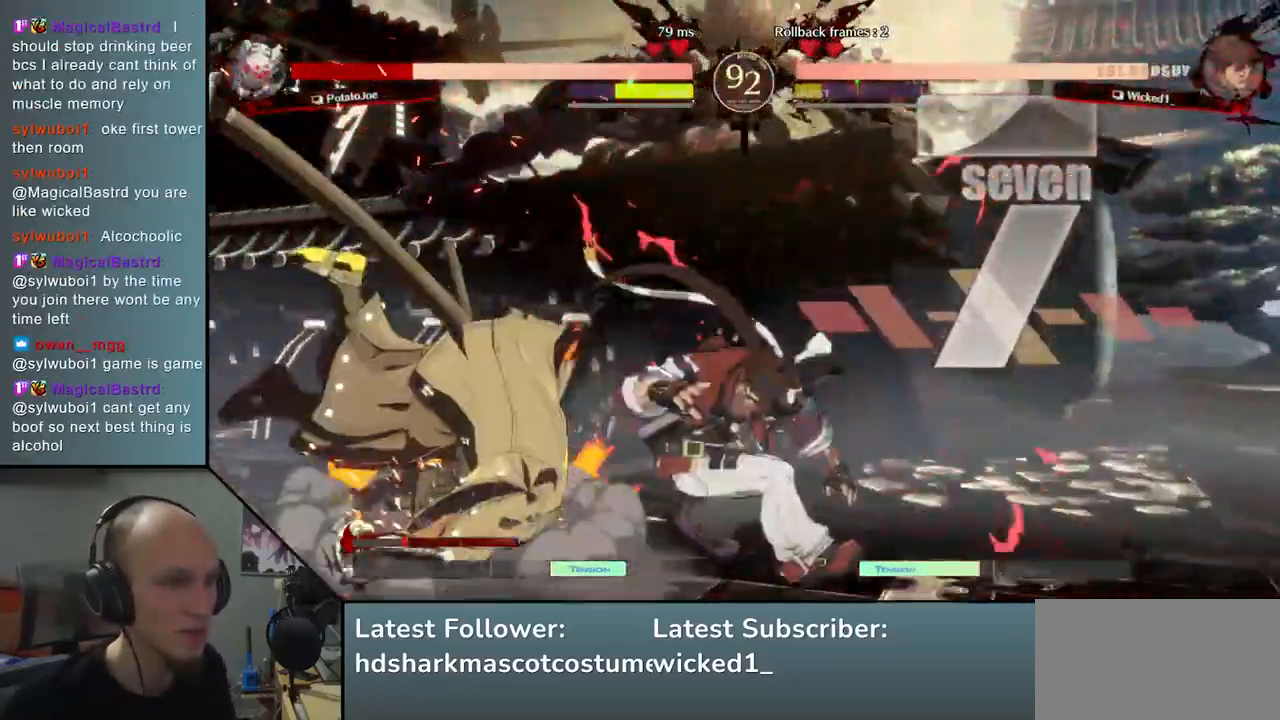
{"buttons": [], "left_stick": "down-left", "events": []}